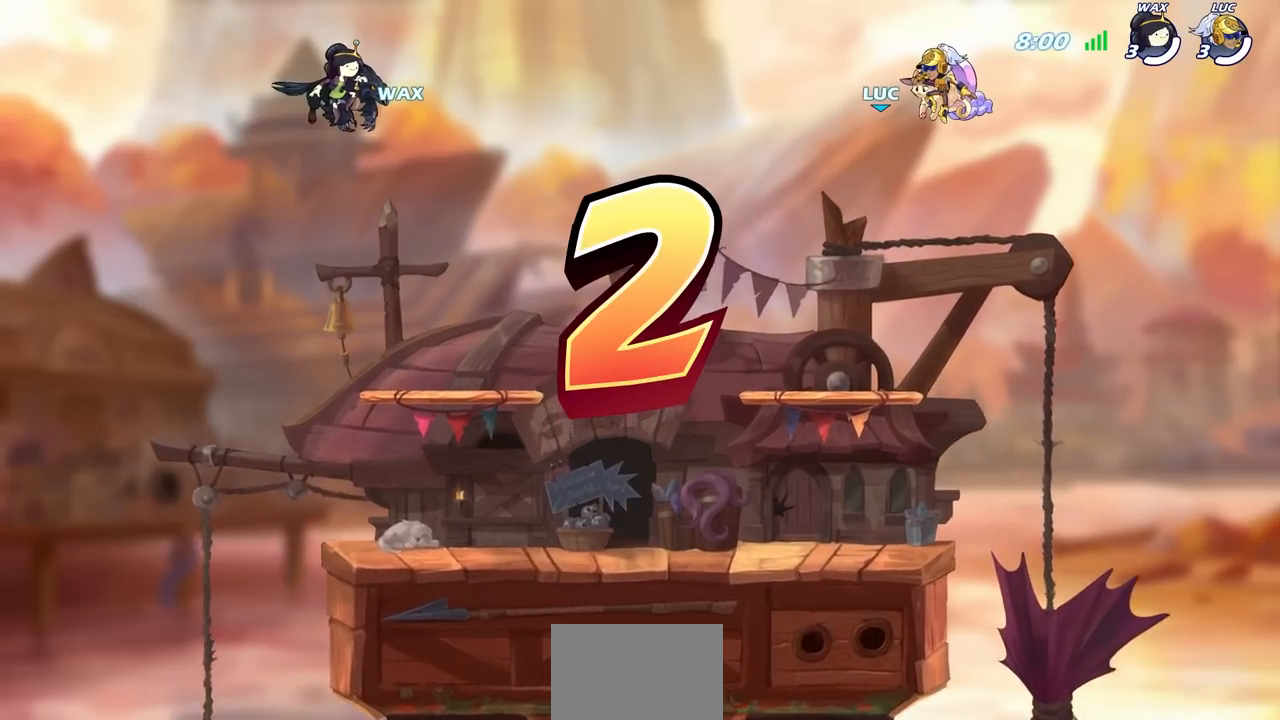
Gameplay with a controller (PlayStation layout); each line is a JSON object with the inputs held at the frame after it. "events" lists button and stick changes between this image and that frame as [ms after this image, input, new state], when the widget could be followed in between.
{"buttons": ["SELECT"], "left_stick": "center", "right_stick": "center", "events": [[267, "SELECT", "down"]]}
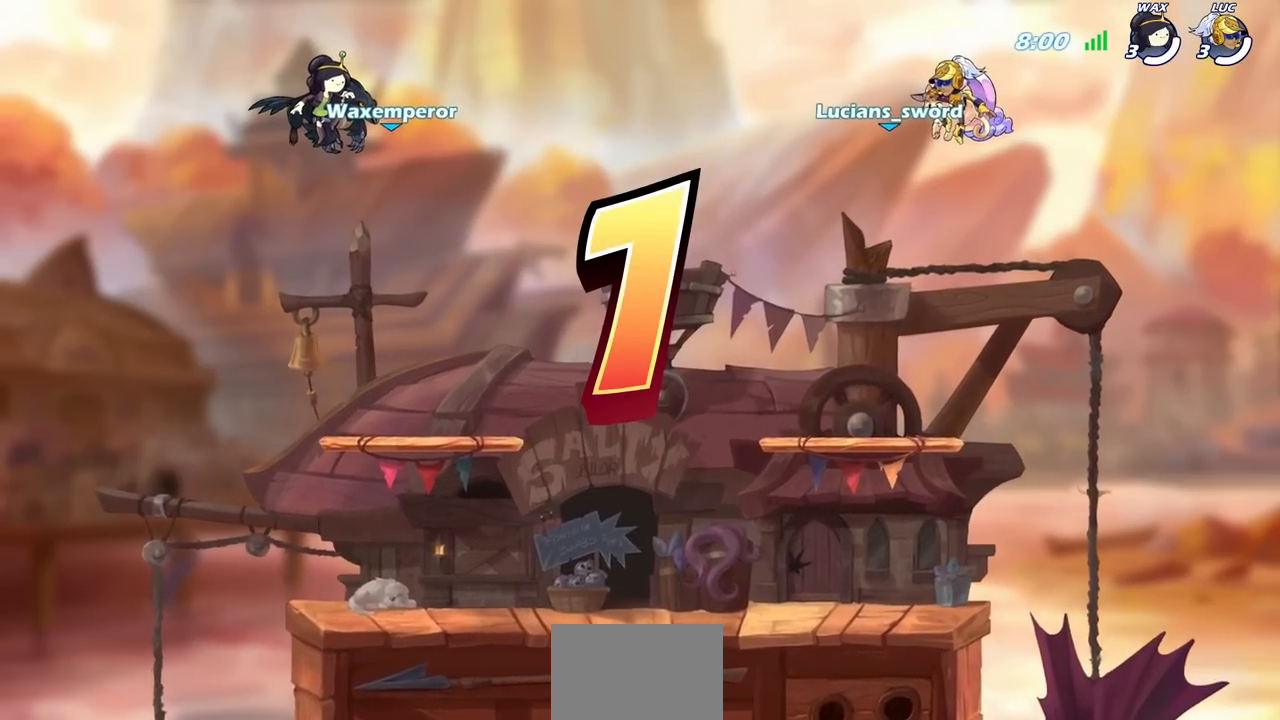
{"buttons": ["SELECT"], "left_stick": "center", "right_stick": "center", "events": []}
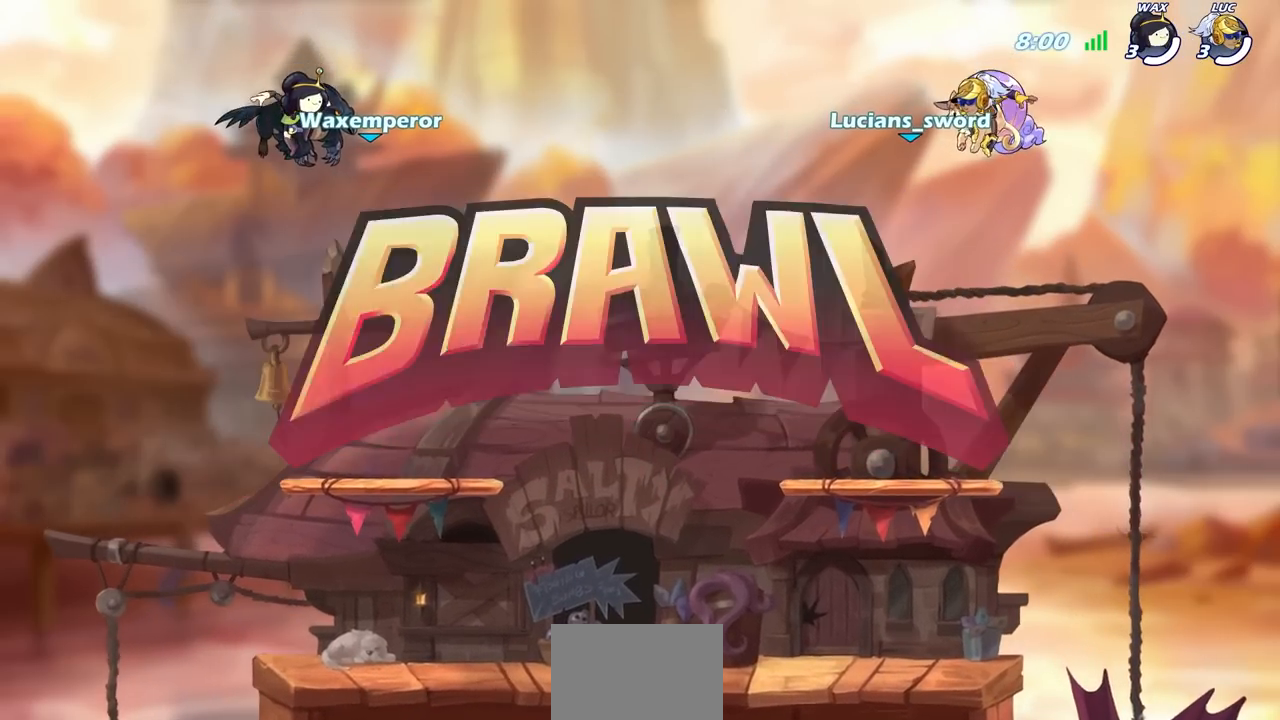
{"buttons": ["SELECT"], "left_stick": "center", "right_stick": "center", "events": []}
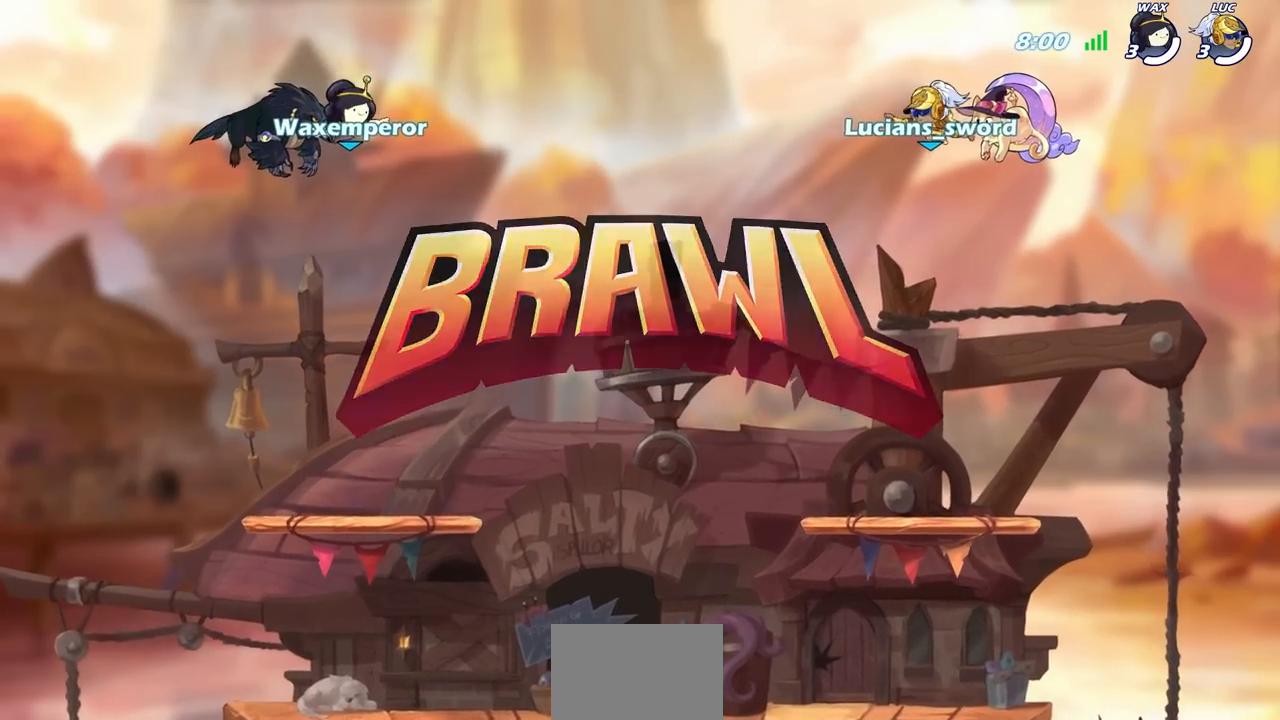
{"buttons": ["SELECT"], "left_stick": "center", "right_stick": "center", "events": []}
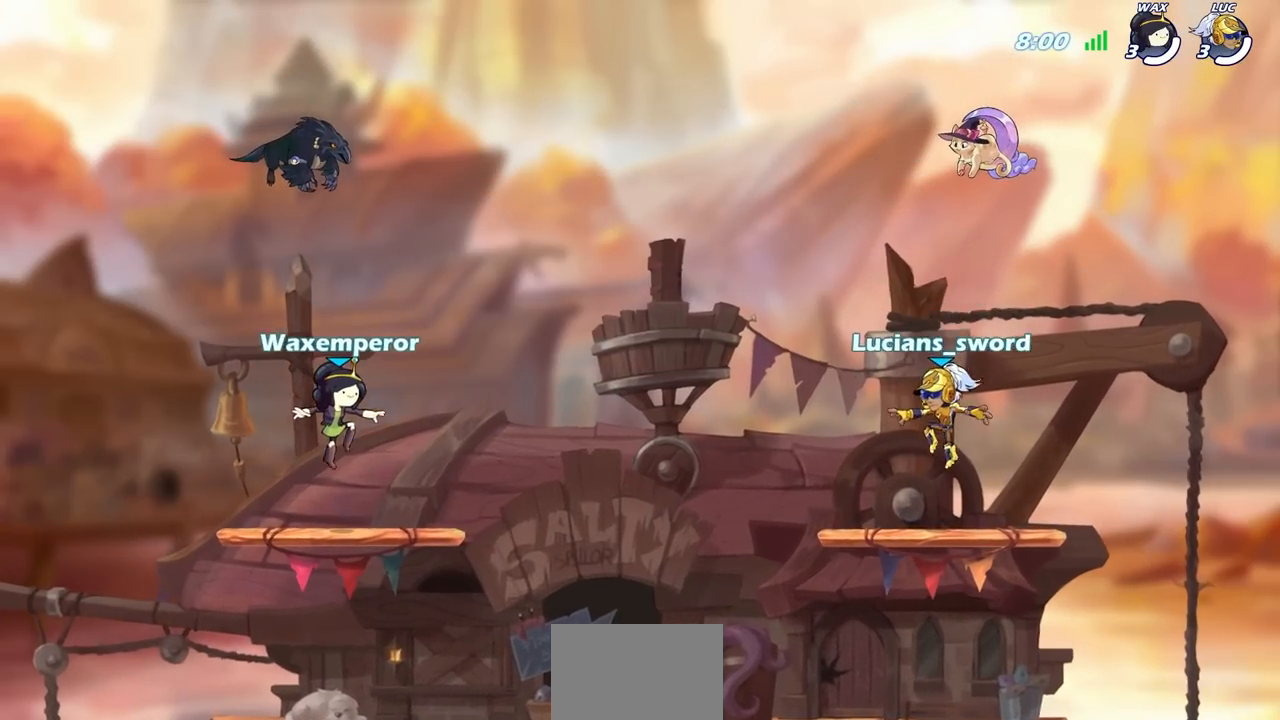
{"buttons": ["SELECT"], "left_stick": "center", "right_stick": "up-right", "events": [[167, "right_stick", "up-right"], [383, "right_stick", "center"], [433, "right_stick", "up-right"]]}
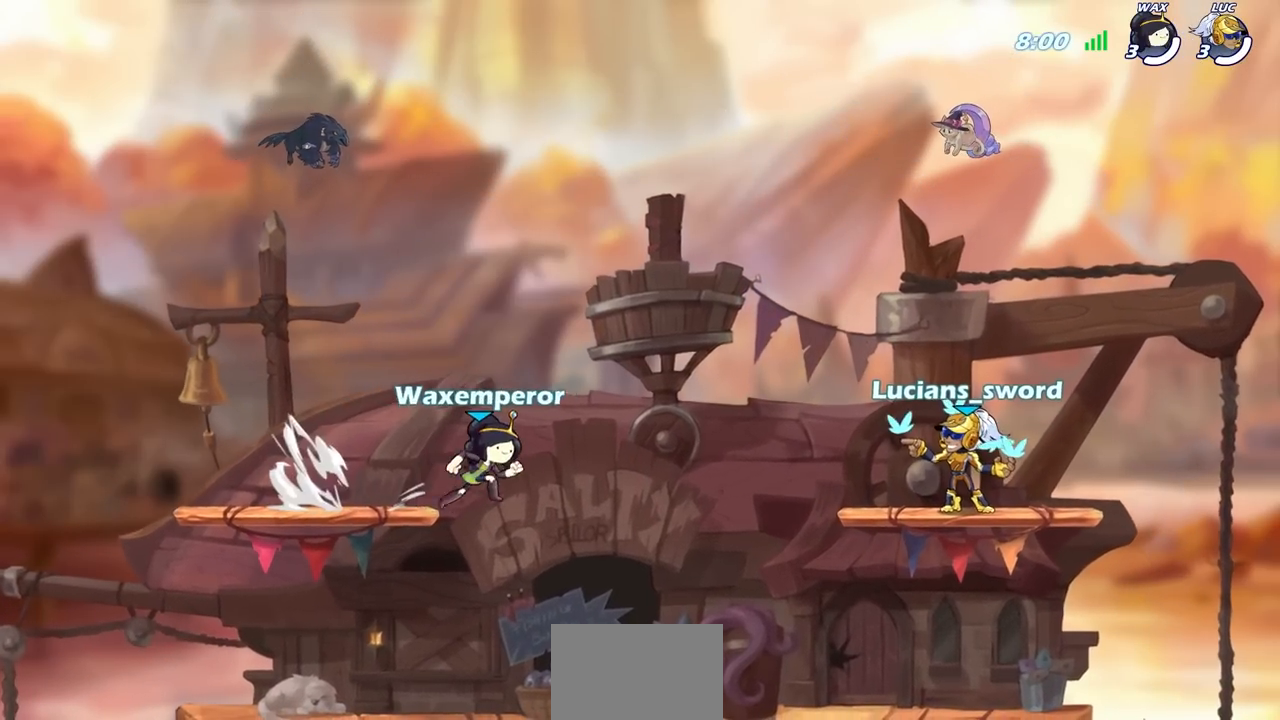
{"buttons": [], "left_stick": "center", "right_stick": "center", "events": [[283, "SELECT", "up"], [317, "right_stick", "center"]]}
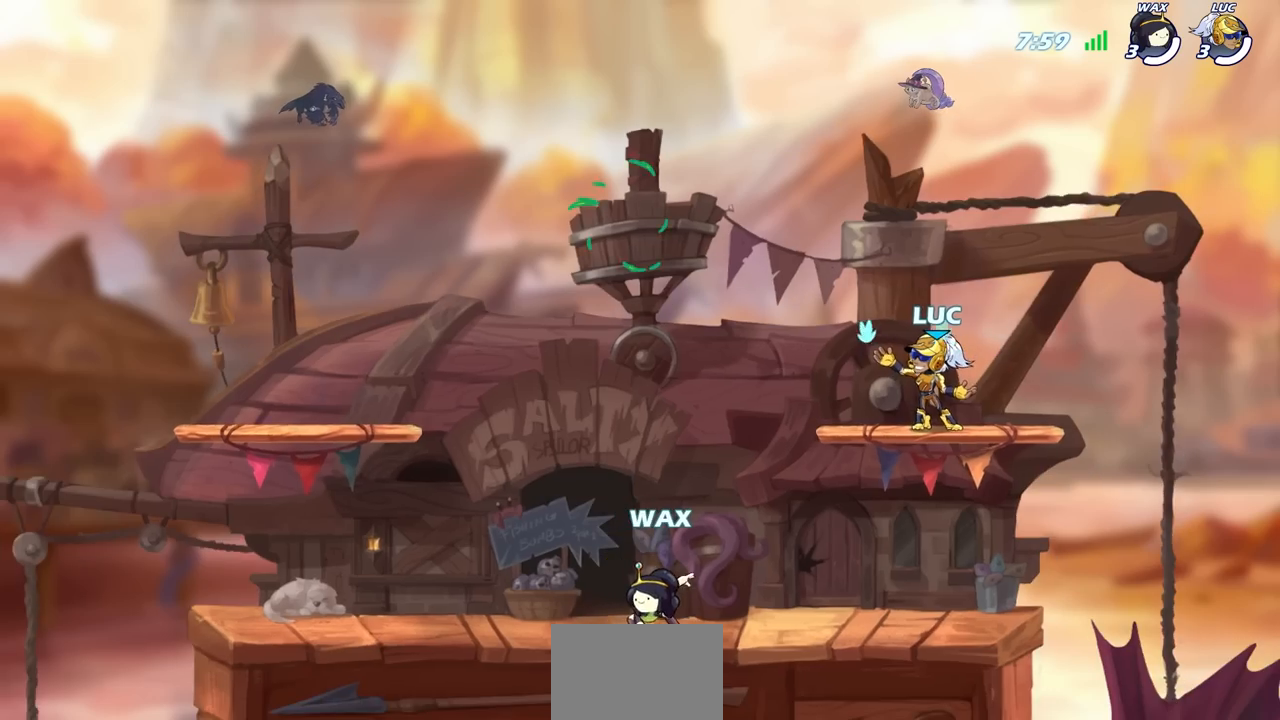
{"buttons": [], "left_stick": "left", "right_stick": "center", "events": [[417, "left_stick", "left"]]}
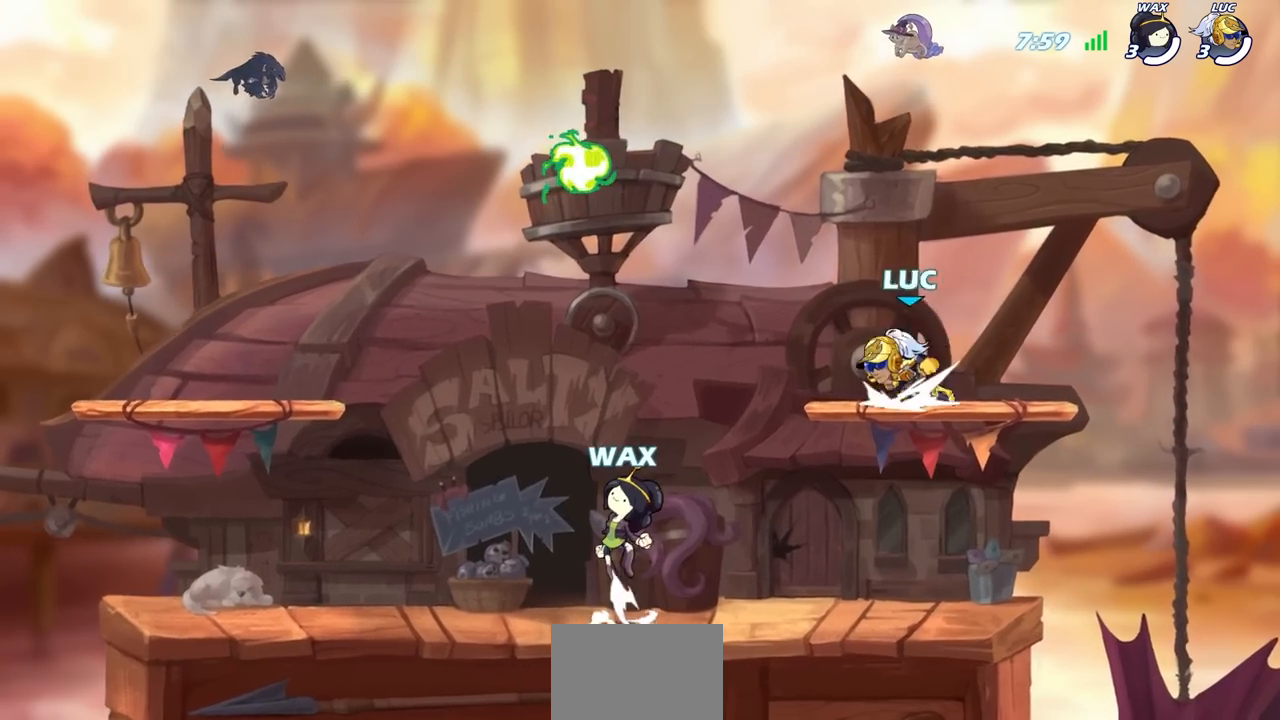
{"buttons": [], "left_stick": "left", "right_stick": "center", "events": [[17, "R2", "down"], [67, "CROSS", "down"], [83, "R1", "down"], [167, "CROSS", "up"], [167, "R1", "up"], [167, "R2", "up"], [300, "CROSS", "down"], [300, "R1", "down"], [350, "left_stick", "up-right"], [383, "CROSS", "up"], [400, "R1", "up"], [450, "left_stick", "left"]]}
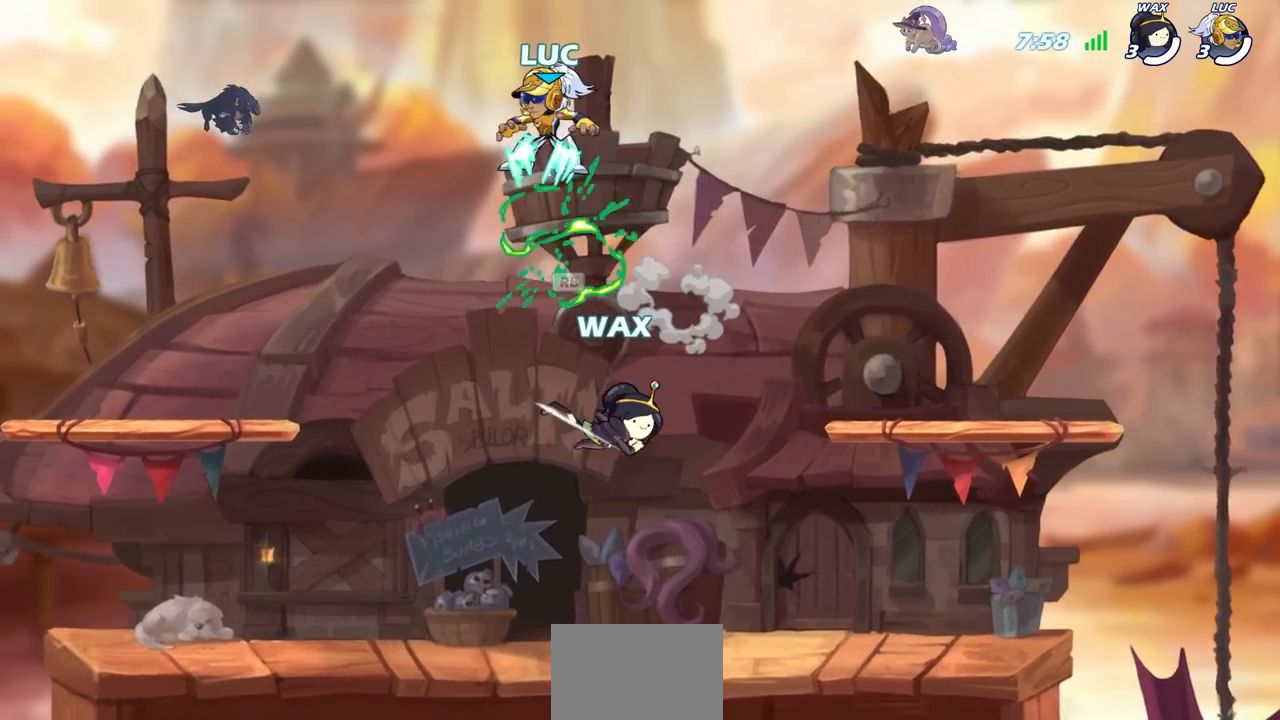
{"buttons": [], "left_stick": "left", "right_stick": "center", "events": [[250, "left_stick", "right"], [417, "left_stick", "left"]]}
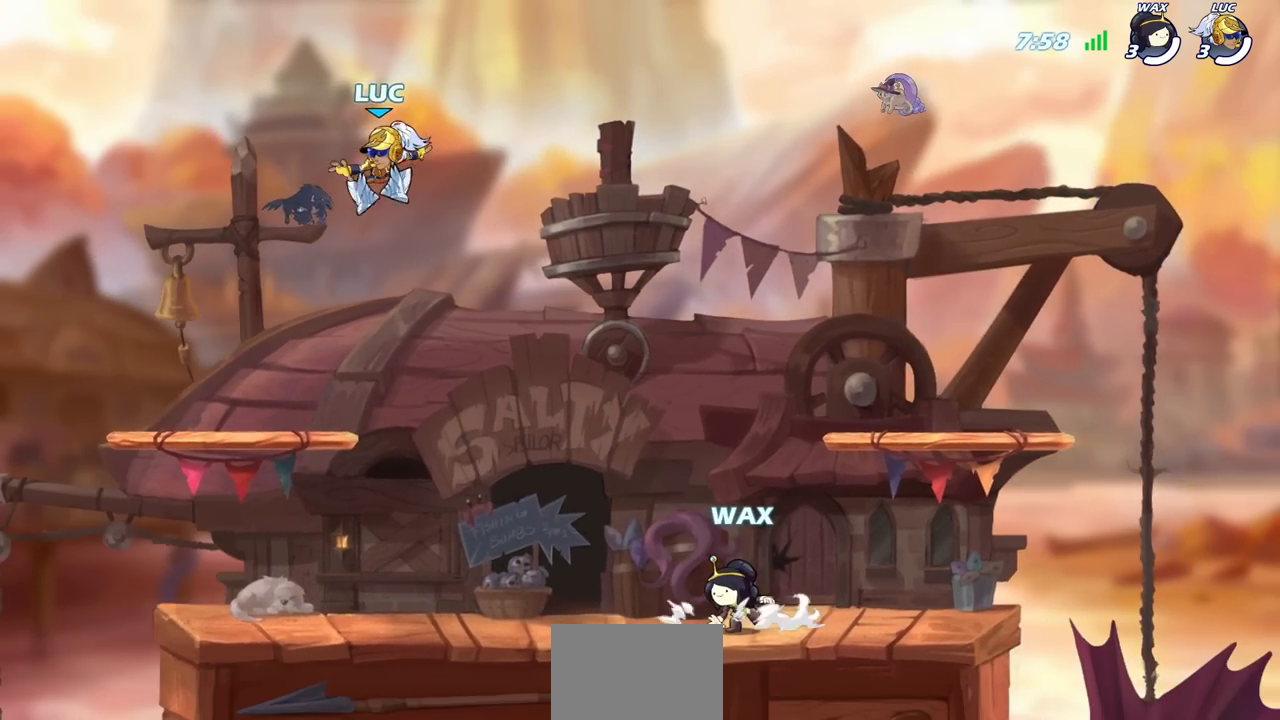
{"buttons": [], "left_stick": "left", "right_stick": "center", "events": [[117, "left_stick", "down-left"], [233, "left_stick", "up-left"], [317, "left_stick", "up-right"], [450, "left_stick", "left"]]}
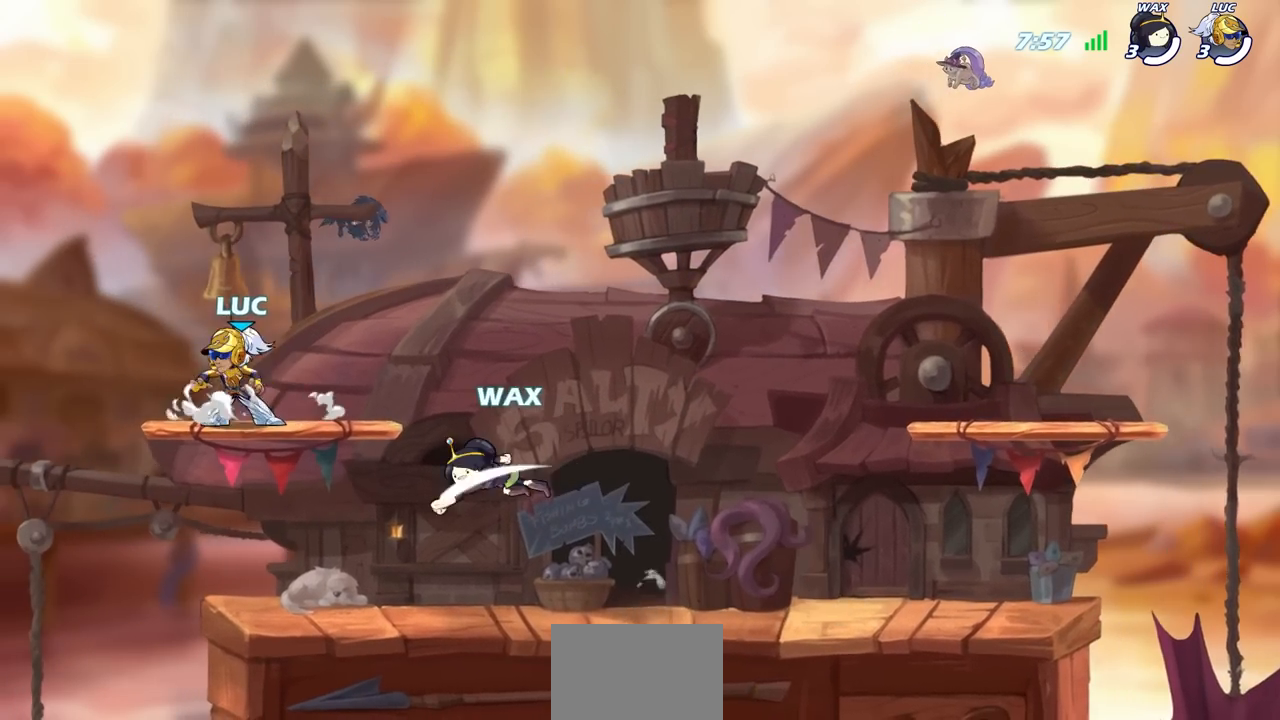
{"buttons": [], "left_stick": "right", "right_stick": "center", "events": [[33, "left_stick", "right"], [133, "left_stick", "up-left"], [183, "left_stick", "right"], [267, "left_stick", "up"], [367, "left_stick", "up-left"], [467, "left_stick", "right"]]}
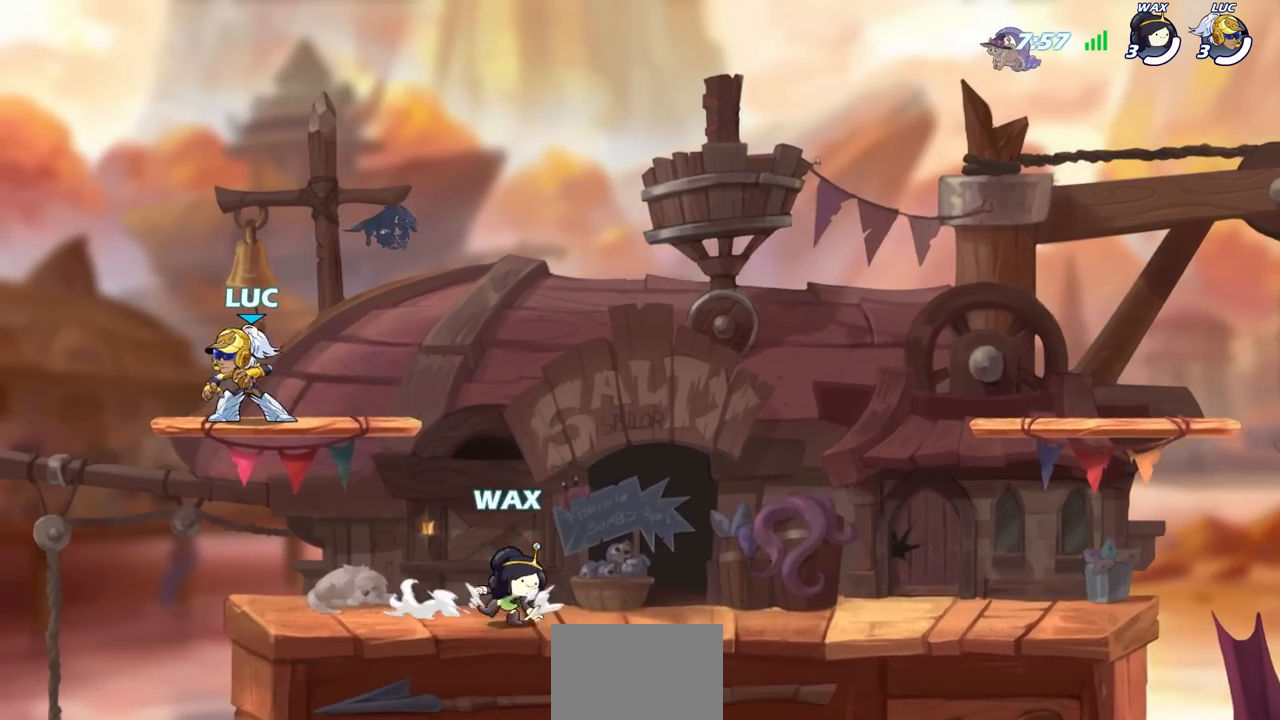
{"buttons": [], "left_stick": "right", "right_stick": "center", "events": [[67, "left_stick", "left"], [150, "left_stick", "up-right"], [250, "left_stick", "up-left"], [317, "left_stick", "up-right"], [417, "left_stick", "up-left"], [483, "left_stick", "right"]]}
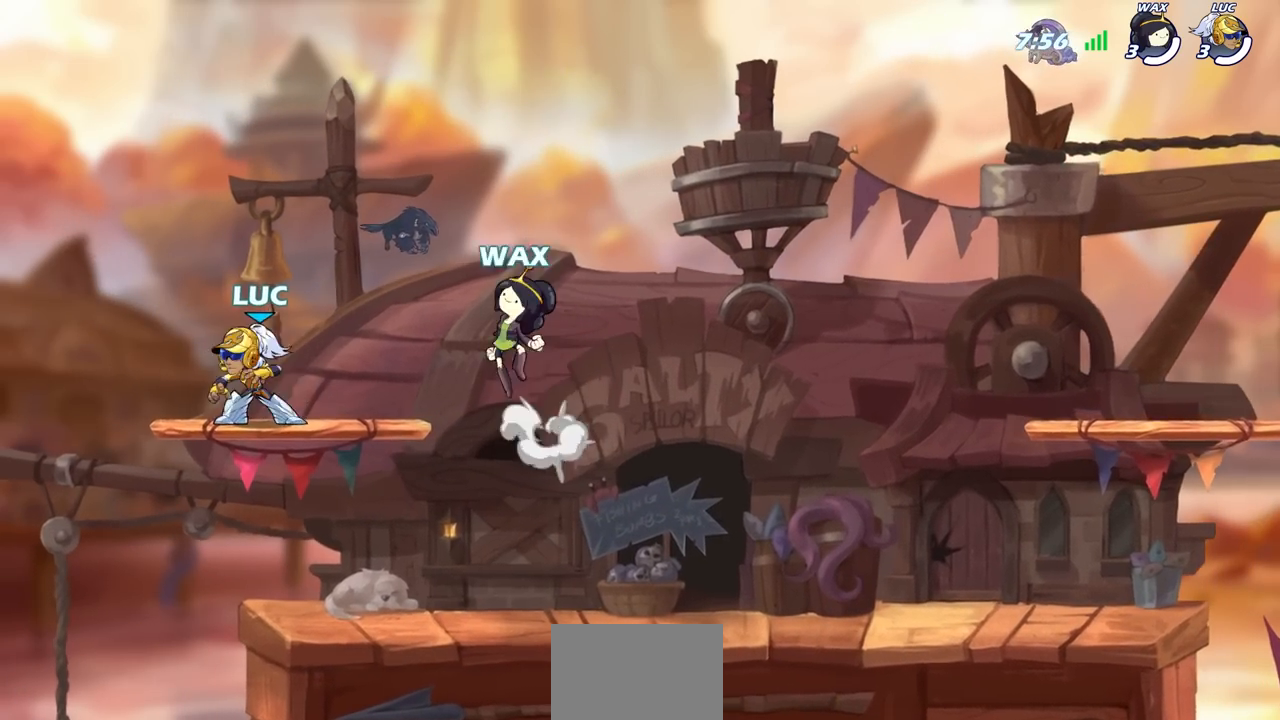
{"buttons": [], "left_stick": "up", "right_stick": "center", "events": [[67, "left_stick", "up-left"], [150, "left_stick", "right"], [233, "left_stick", "up-left"], [283, "left_stick", "right"], [383, "left_stick", "left"], [500, "left_stick", "up"]]}
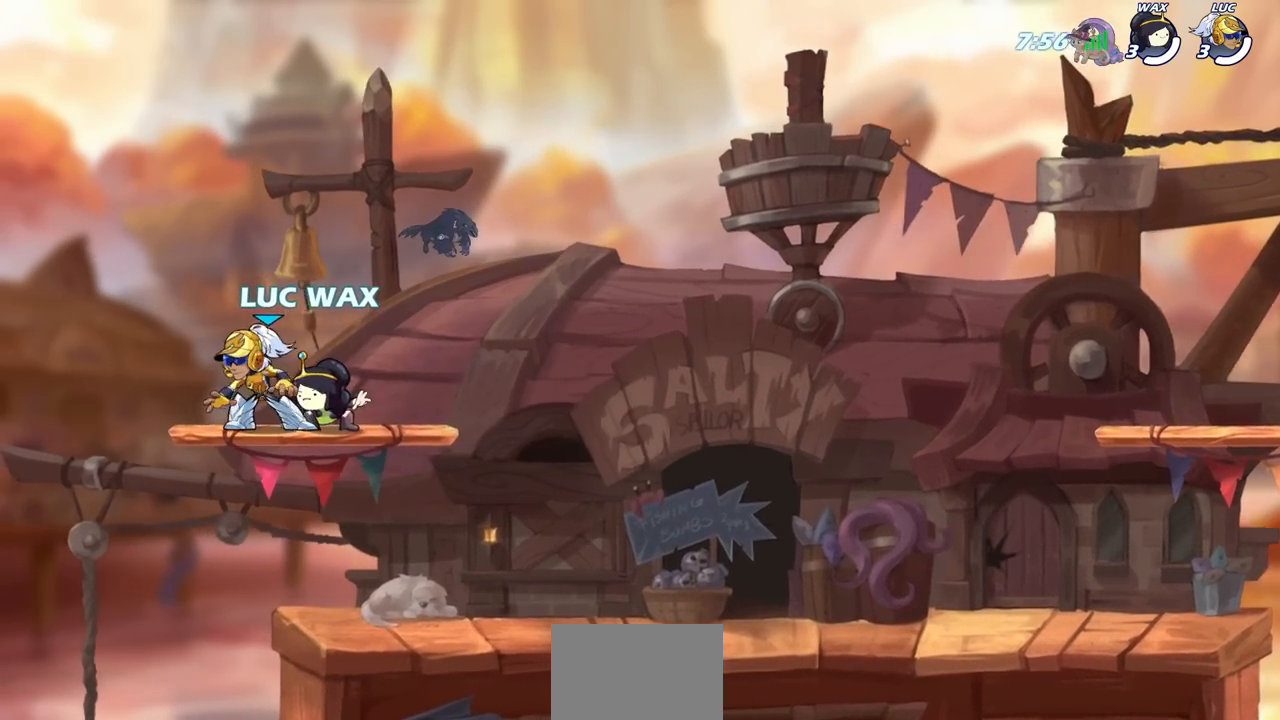
{"buttons": ["SQUARE"], "left_stick": "center", "right_stick": "center", "events": [[133, "SQUARE", "down"], [133, "left_stick", "center"], [200, "SQUARE", "up"], [300, "SQUARE", "down"], [400, "SQUARE", "up"], [483, "SQUARE", "down"]]}
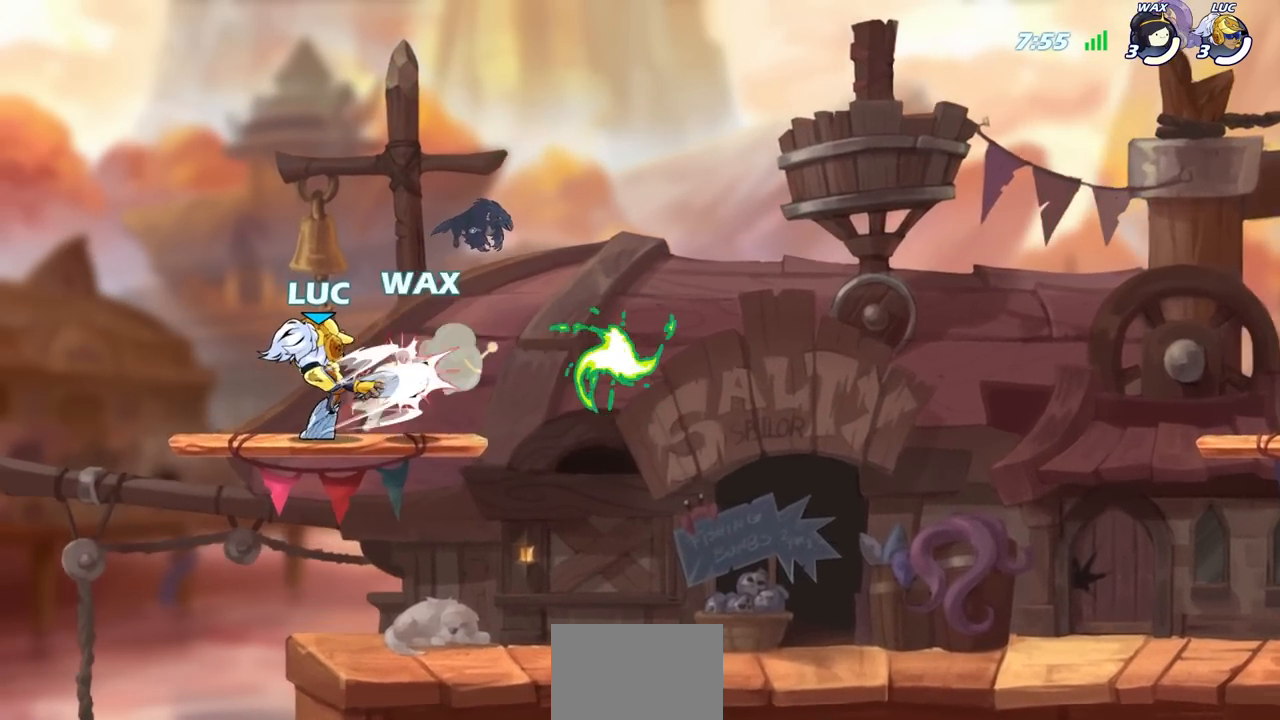
{"buttons": [], "left_stick": "down-right", "right_stick": "center", "events": [[67, "SQUARE", "up"], [133, "SQUARE", "down"], [300, "SQUARE", "up"], [400, "left_stick", "right"], [483, "left_stick", "down-right"]]}
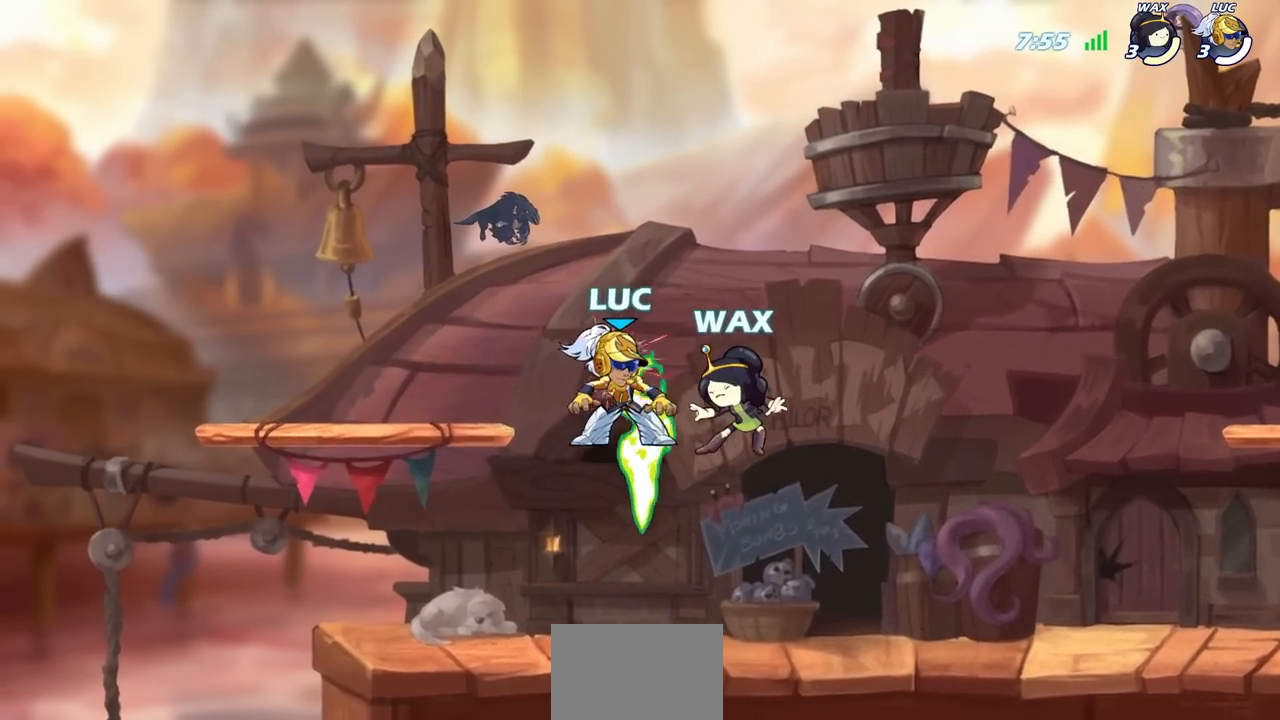
{"buttons": [], "left_stick": "down", "right_stick": "center", "events": [[17, "left_stick", "down"], [33, "SQUARE", "down"], [200, "SQUARE", "up"]]}
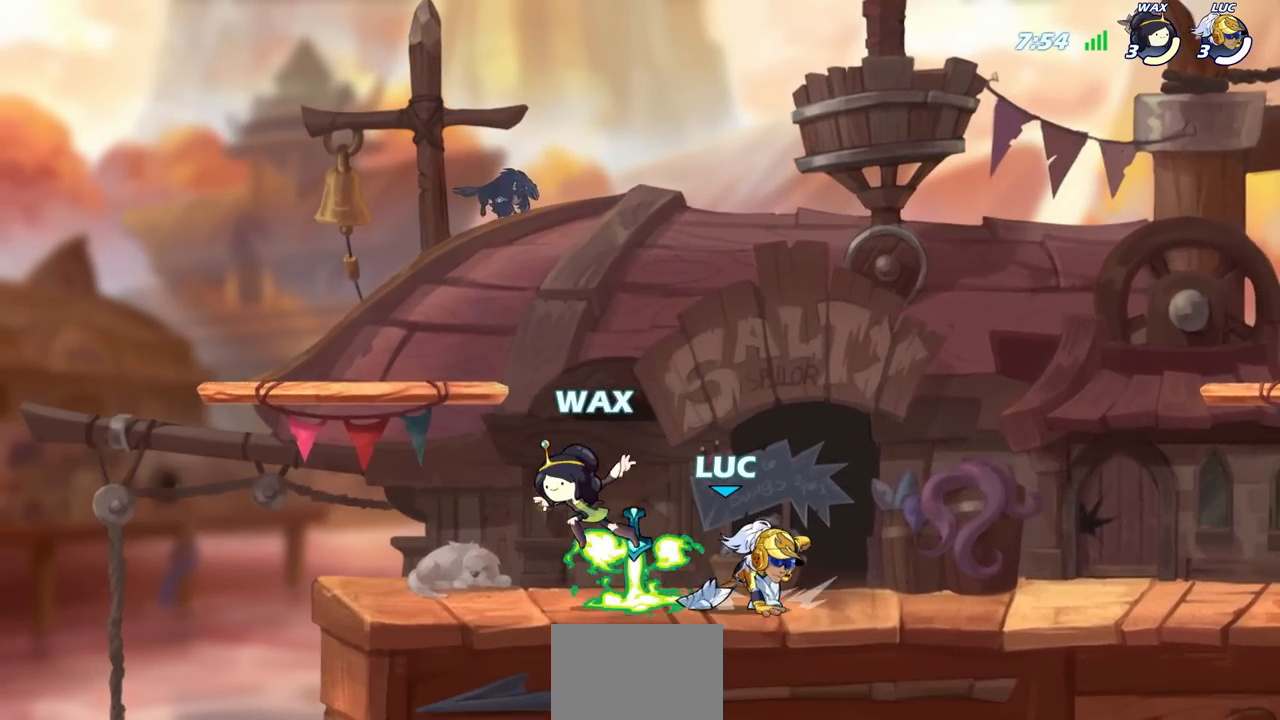
{"buttons": [], "left_stick": "center", "right_stick": "center", "events": [[100, "left_stick", "right"], [183, "left_stick", "left"], [217, "SQUARE", "down"], [333, "SQUARE", "up"], [333, "left_stick", "center"]]}
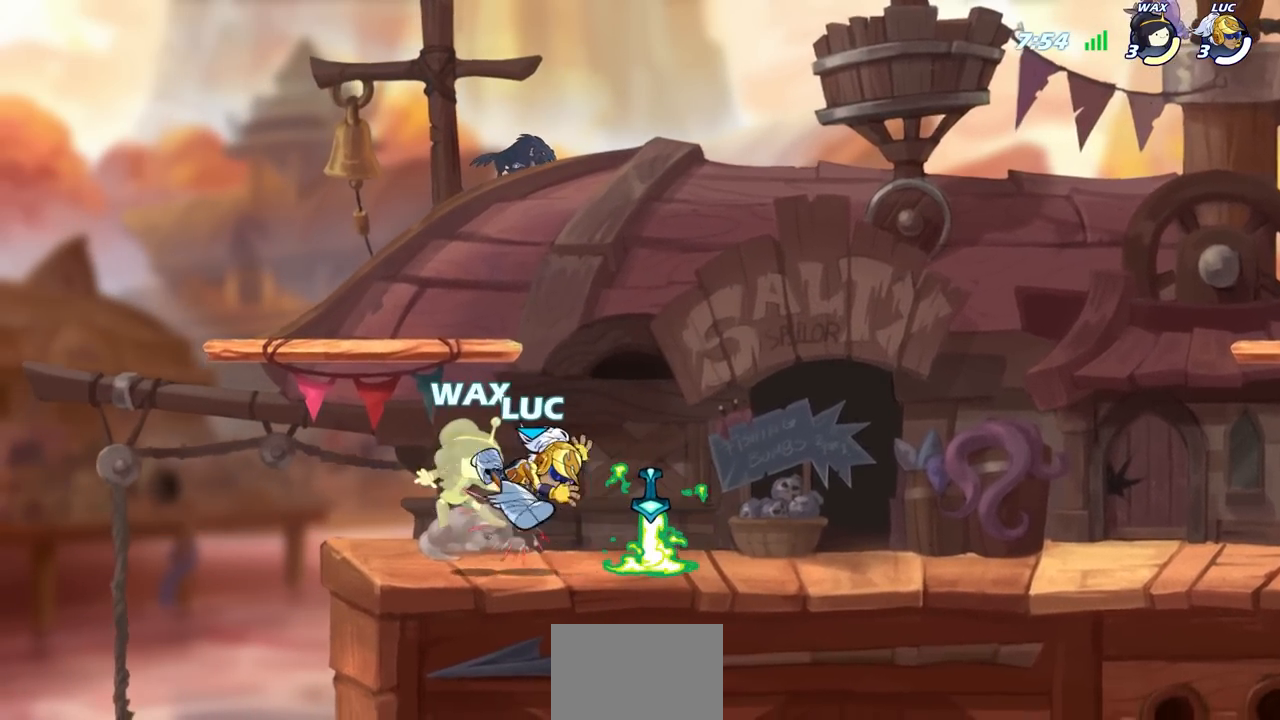
{"buttons": [], "left_stick": "center", "right_stick": "center", "events": []}
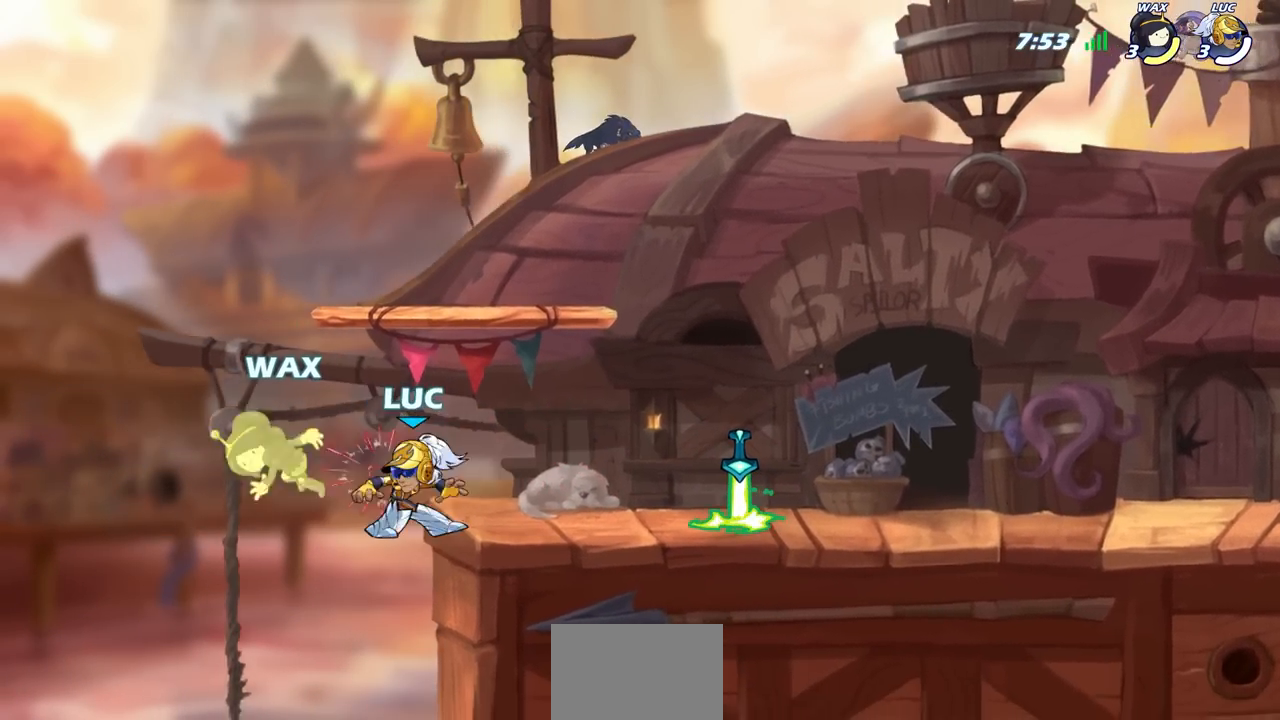
{"buttons": ["CIRCLE"], "left_stick": "down-left", "right_stick": "center", "events": [[200, "CROSS", "down"], [200, "left_stick", "down"], [317, "CIRCLE", "down"], [317, "left_stick", "down-left"], [333, "CROSS", "up"]]}
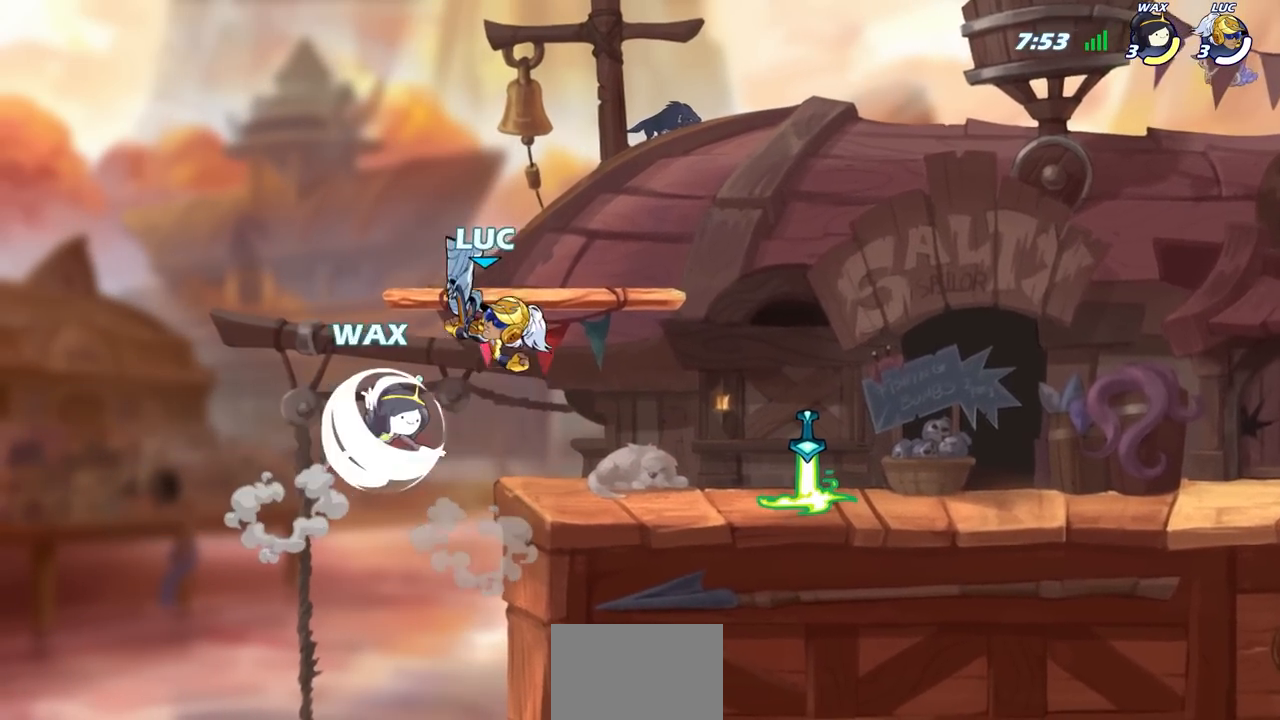
{"buttons": [], "left_stick": "center", "right_stick": "center", "events": [[117, "CIRCLE", "up"], [117, "left_stick", "center"]]}
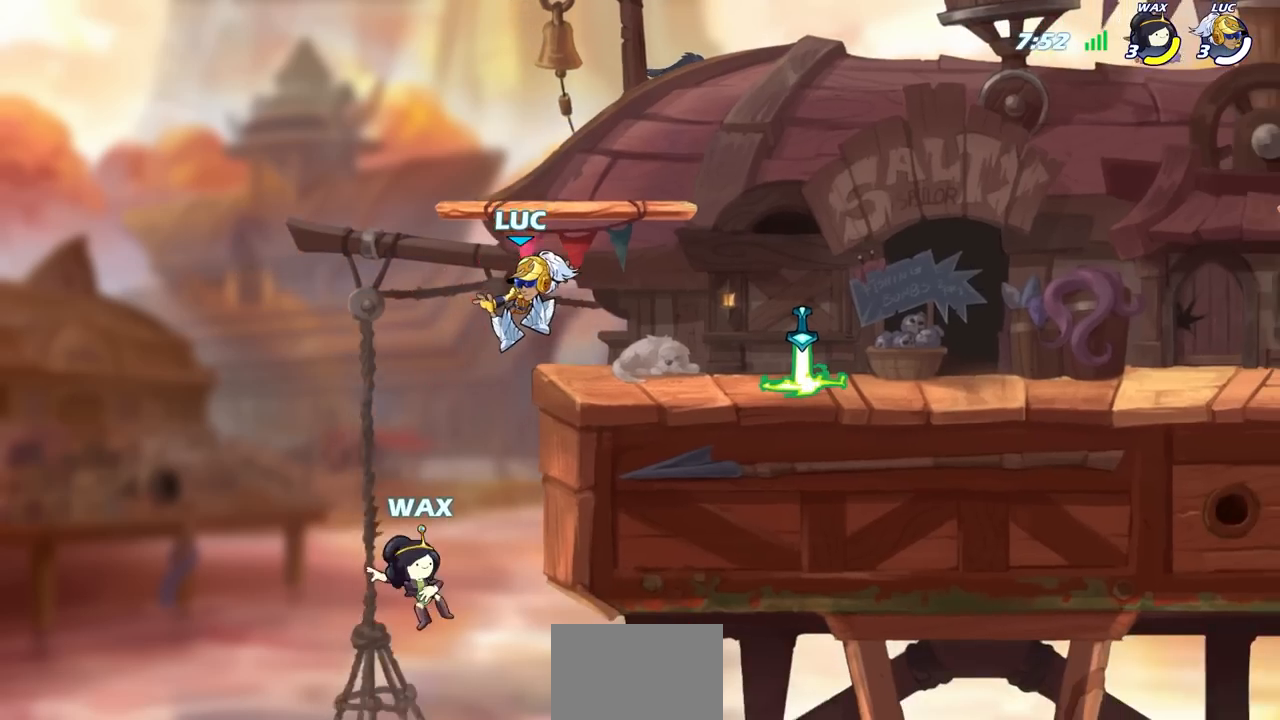
{"buttons": [], "left_stick": "center", "right_stick": "center", "events": [[17, "left_stick", "down"], [100, "SQUARE", "down"], [150, "left_stick", "center"], [183, "SQUARE", "up"]]}
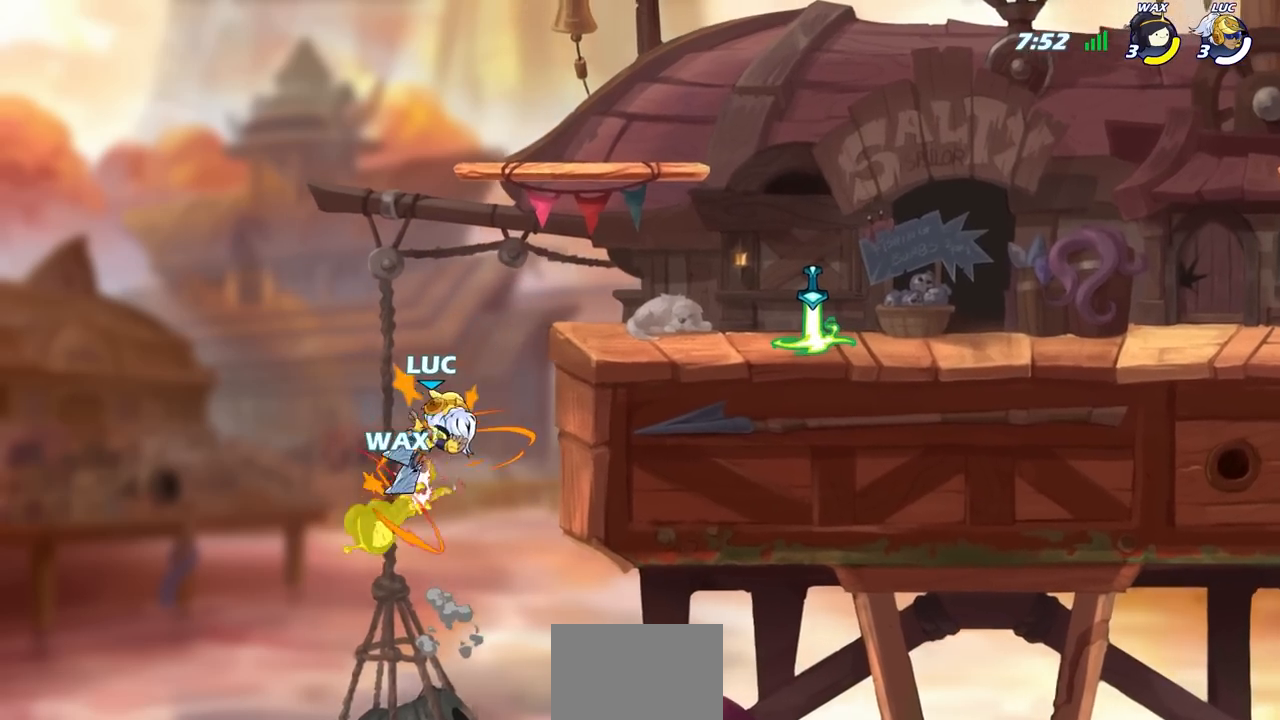
{"buttons": ["CROSS"], "left_stick": "right", "right_stick": "center", "events": [[400, "left_stick", "right"], [500, "CROSS", "down"]]}
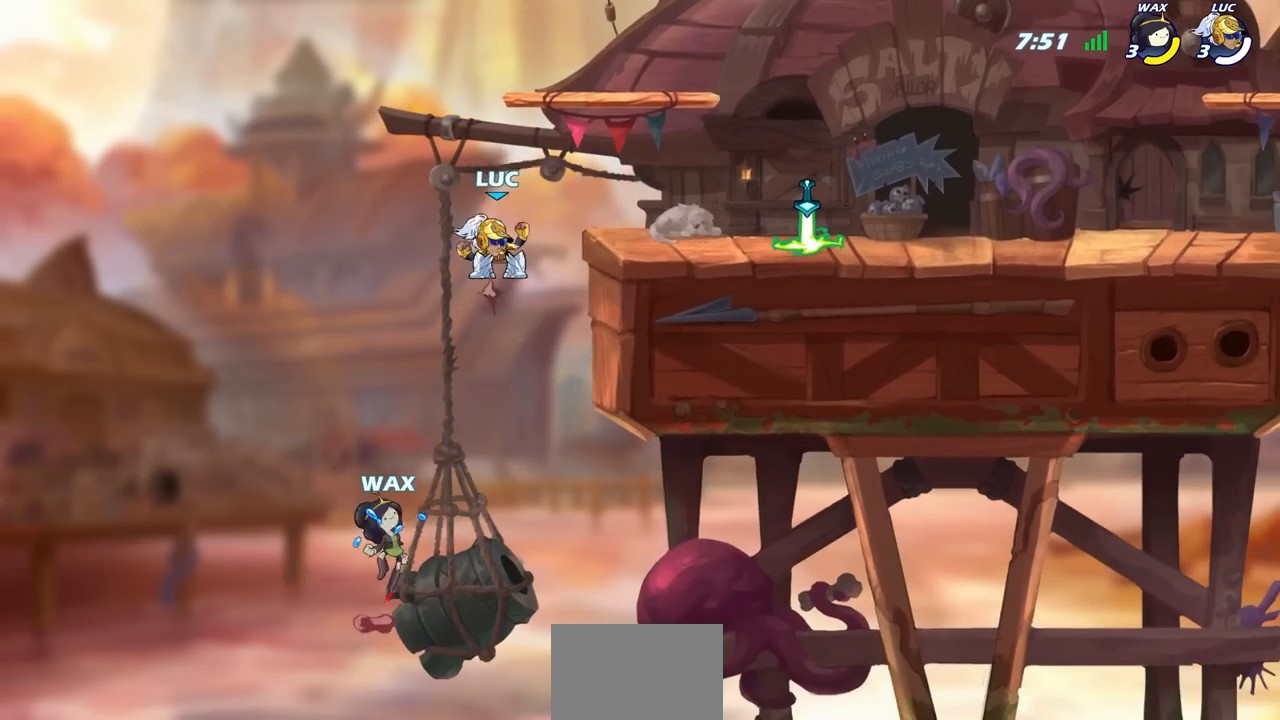
{"buttons": [], "left_stick": "left", "right_stick": "center", "events": [[83, "CROSS", "up"], [183, "left_stick", "down-right"], [483, "left_stick", "left"]]}
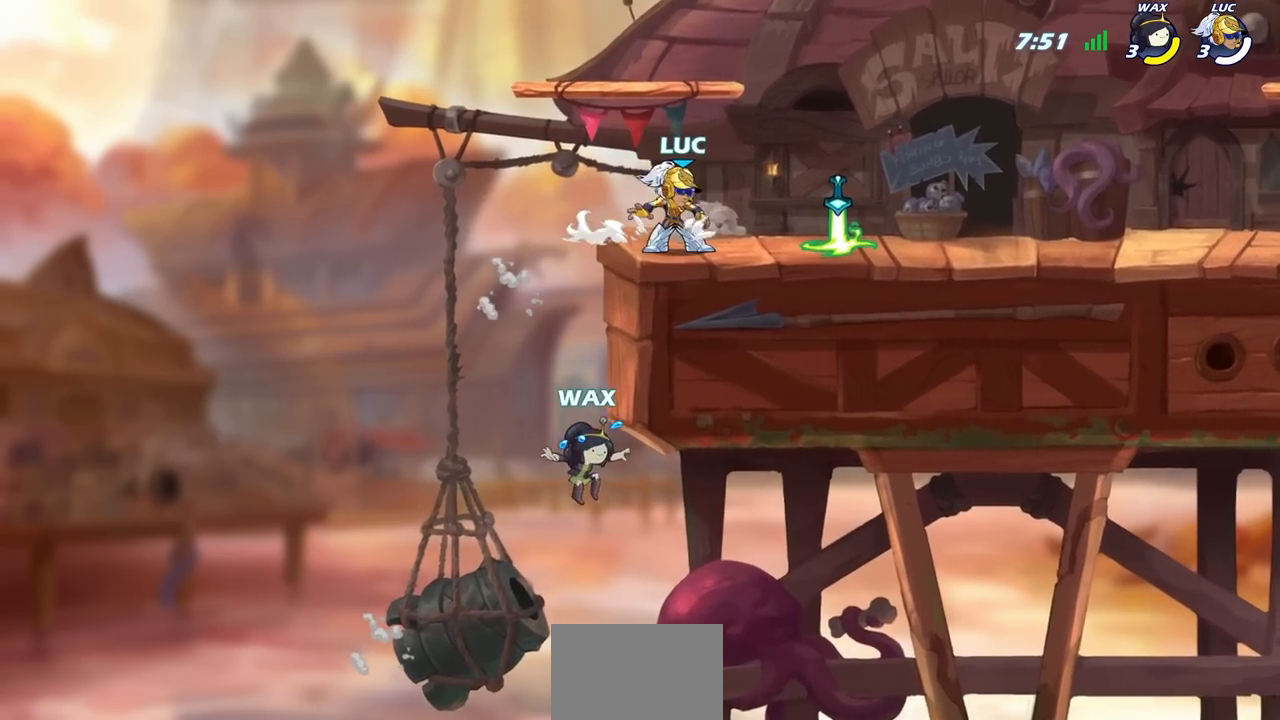
{"buttons": [], "left_stick": "center", "right_stick": "center", "events": [[100, "left_stick", "center"]]}
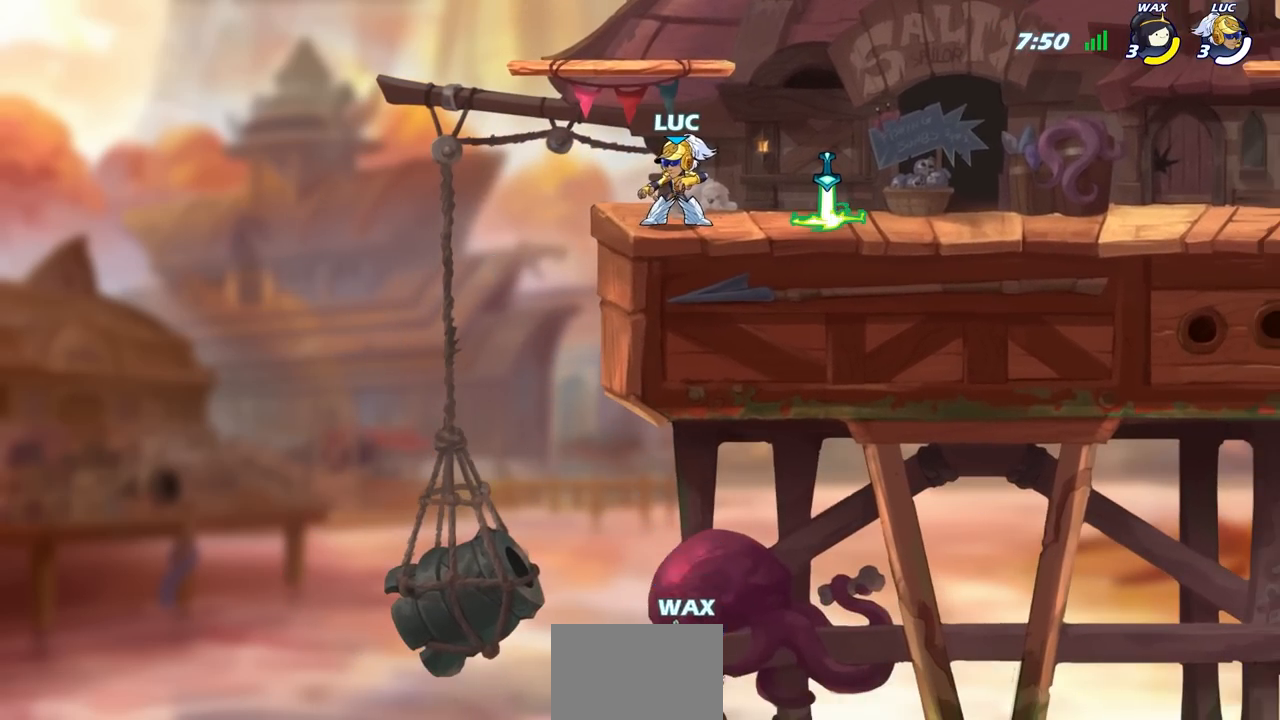
{"buttons": [], "left_stick": "right", "right_stick": "center", "events": [[50, "left_stick", "right"]]}
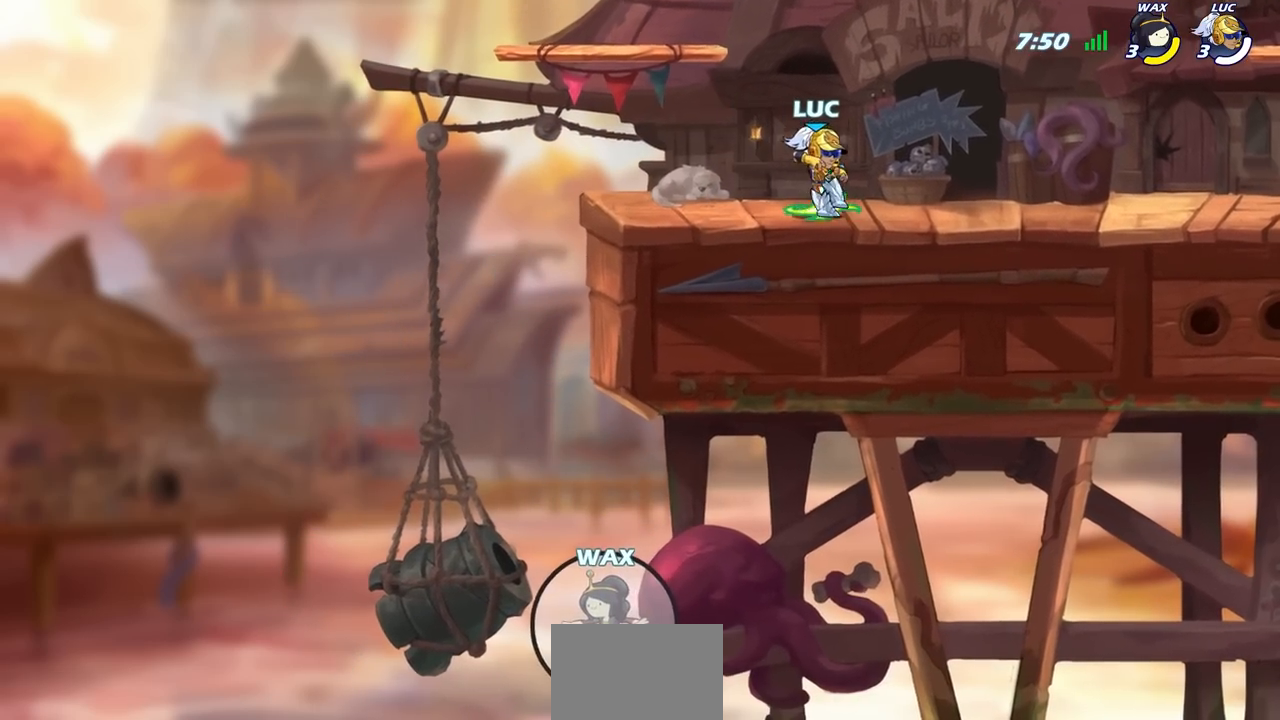
{"buttons": [], "left_stick": "down-right", "right_stick": "center"}
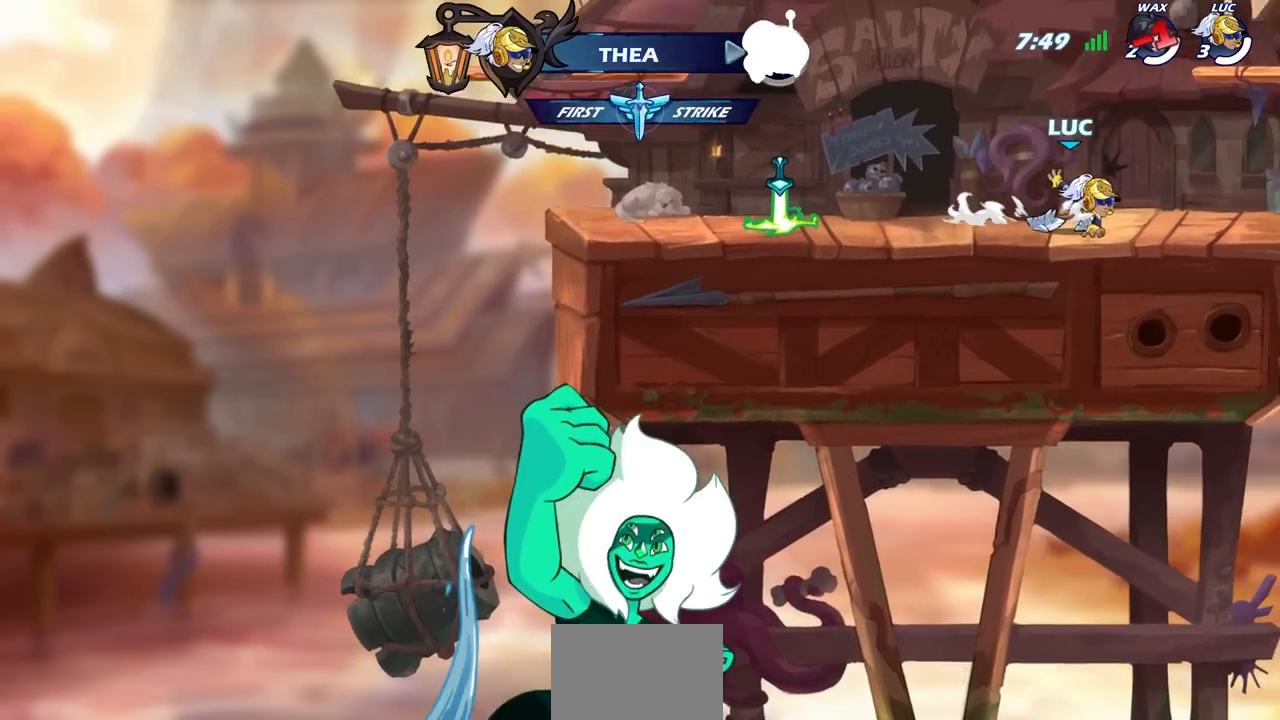
{"buttons": [], "left_stick": "center", "right_stick": "center", "events": [[33, "left_stick", "right"], [233, "left_stick", "up-left"], [333, "CROSS", "down"], [333, "left_stick", "center"], [467, "CROSS", "up"]]}
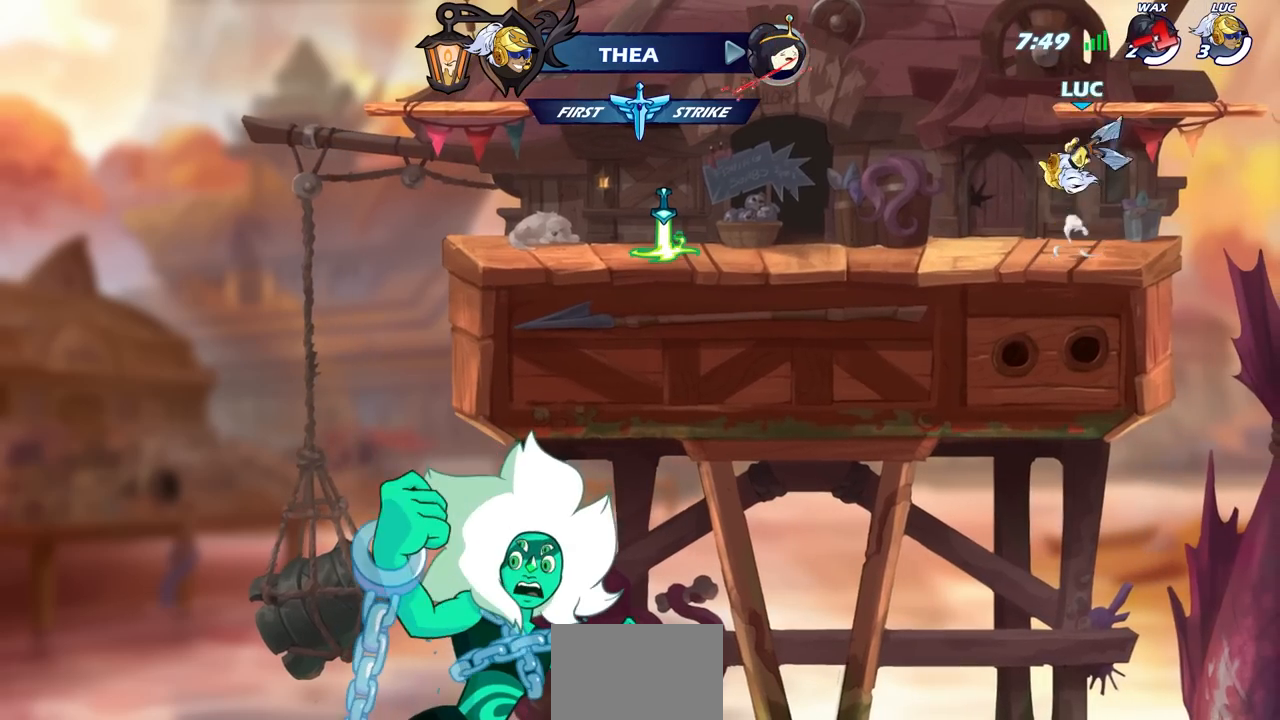
{"buttons": [], "left_stick": "down-right", "right_stick": "center", "events": [[33, "CROSS", "down"], [150, "CROSS", "up"], [250, "left_stick", "down"], [433, "left_stick", "down-right"]]}